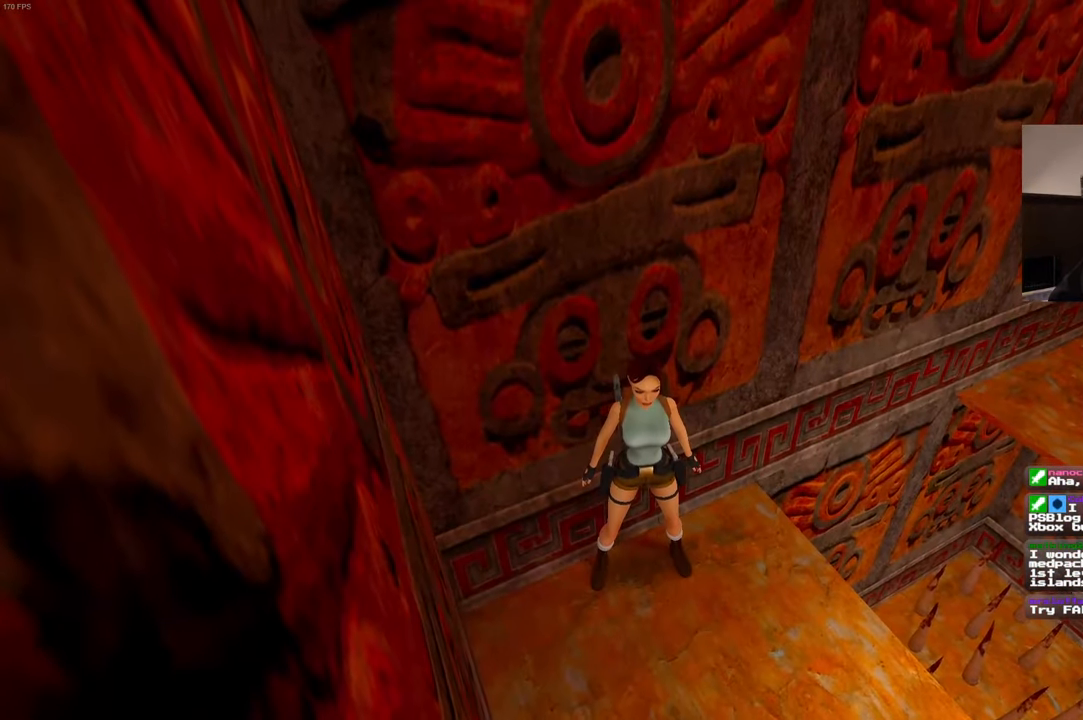
Gameplay with a controller (PlayStation layout); each line is a JSON object with the inputs held at the frame after it. "events" lists button and stick changes between this image and that frame as [ms after this image, input, new state], when the widget could be followed in between. Not read: L2 L3 R2 R3.
{"buttons": [], "left_stick": "down-right", "right_stick": "center", "events": [[300, "left_stick", "down-right"]]}
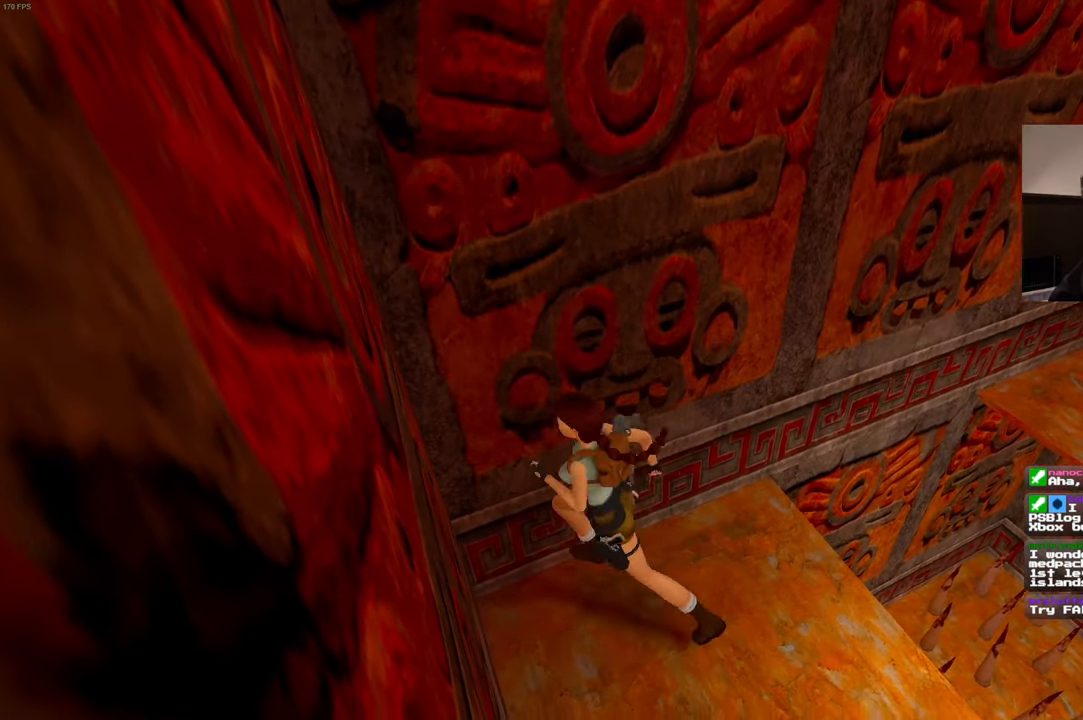
{"buttons": [], "left_stick": "center", "right_stick": "center", "events": [[17, "CIRCLE", "down"], [150, "CIRCLE", "up"], [250, "left_stick", "center"]]}
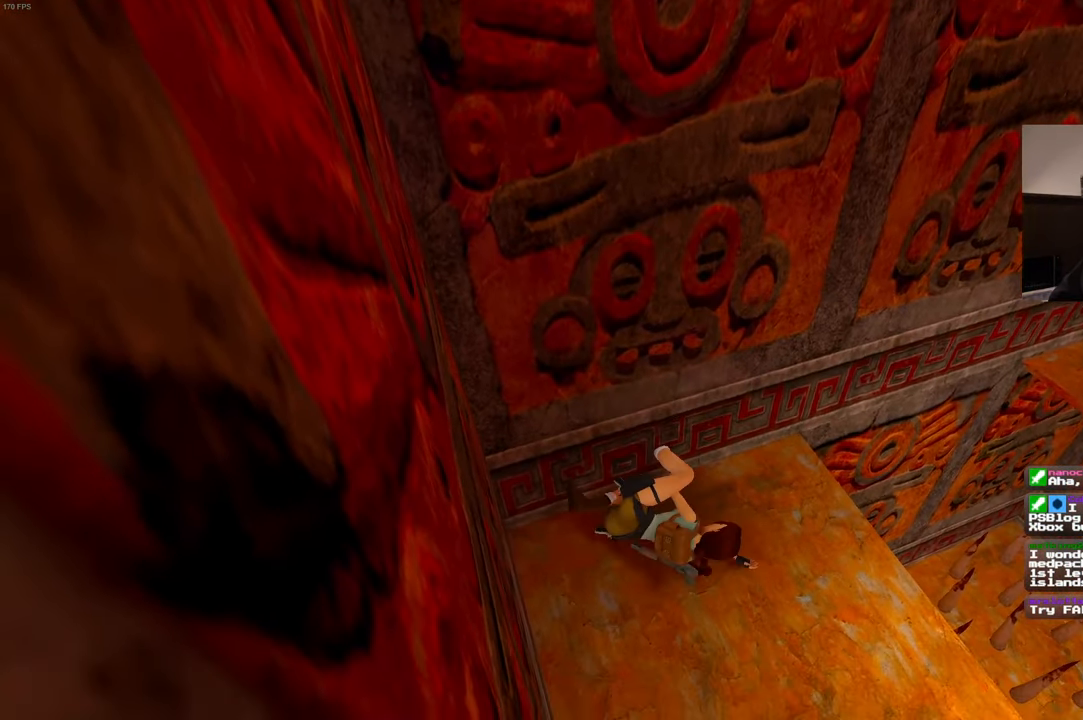
{"buttons": [], "left_stick": "center", "right_stick": "center", "events": []}
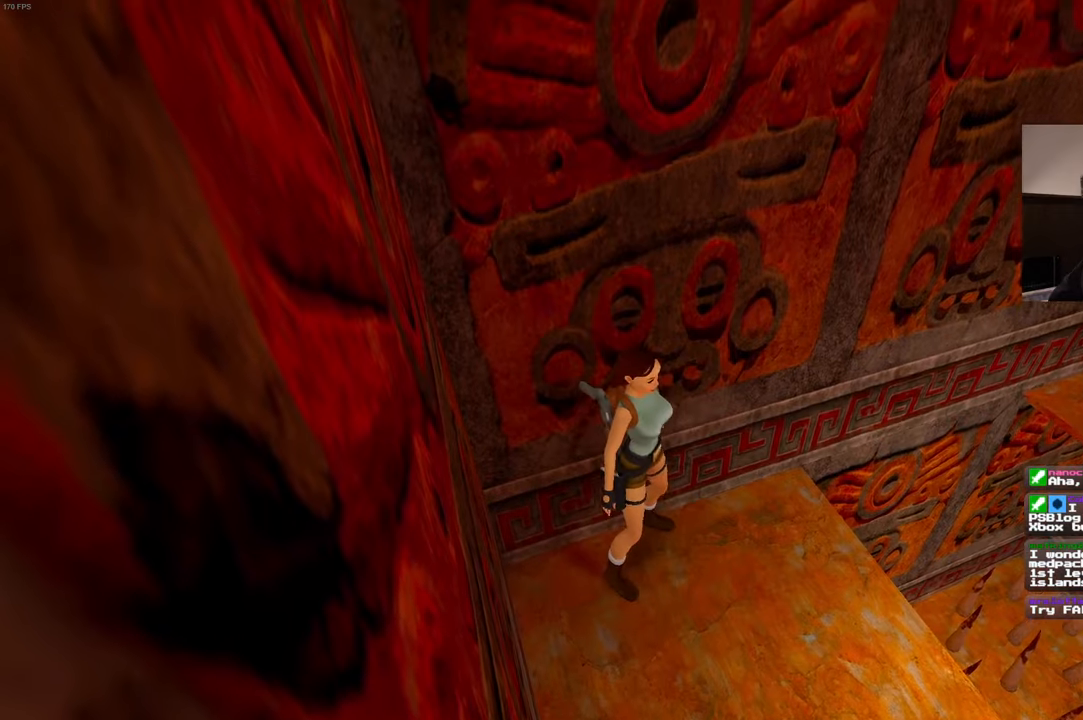
{"buttons": [], "left_stick": "down-right", "right_stick": "center", "events": [[267, "left_stick", "down-right"]]}
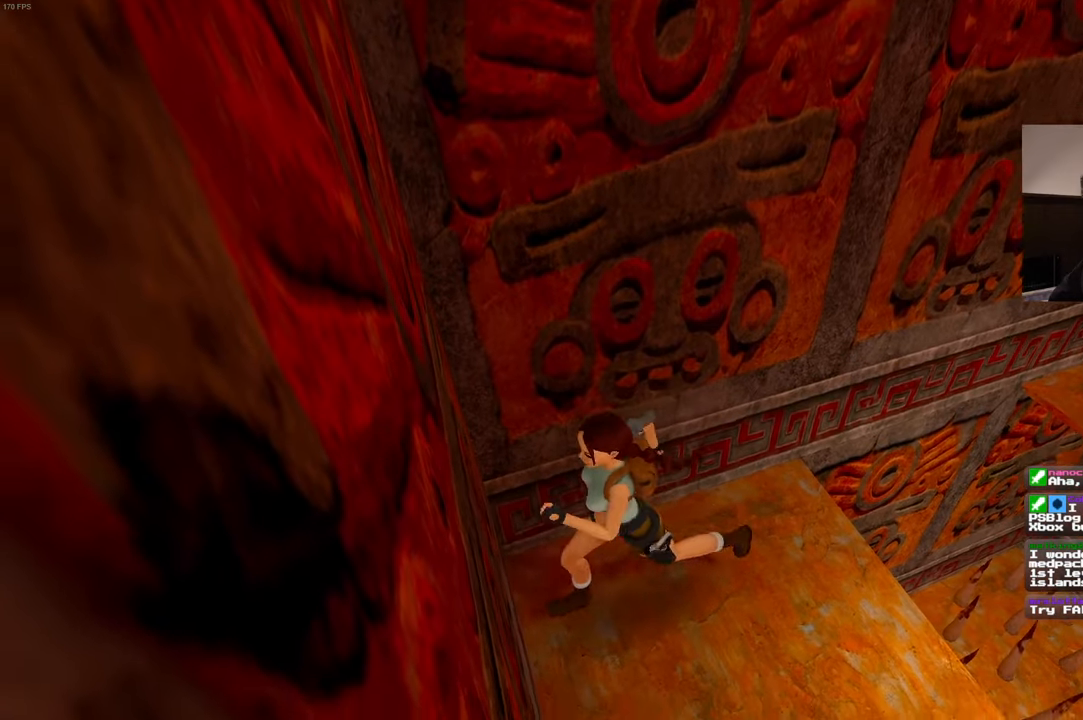
{"buttons": [], "left_stick": "center", "right_stick": "center", "events": [[384, "left_stick", "up"], [484, "left_stick", "center"]]}
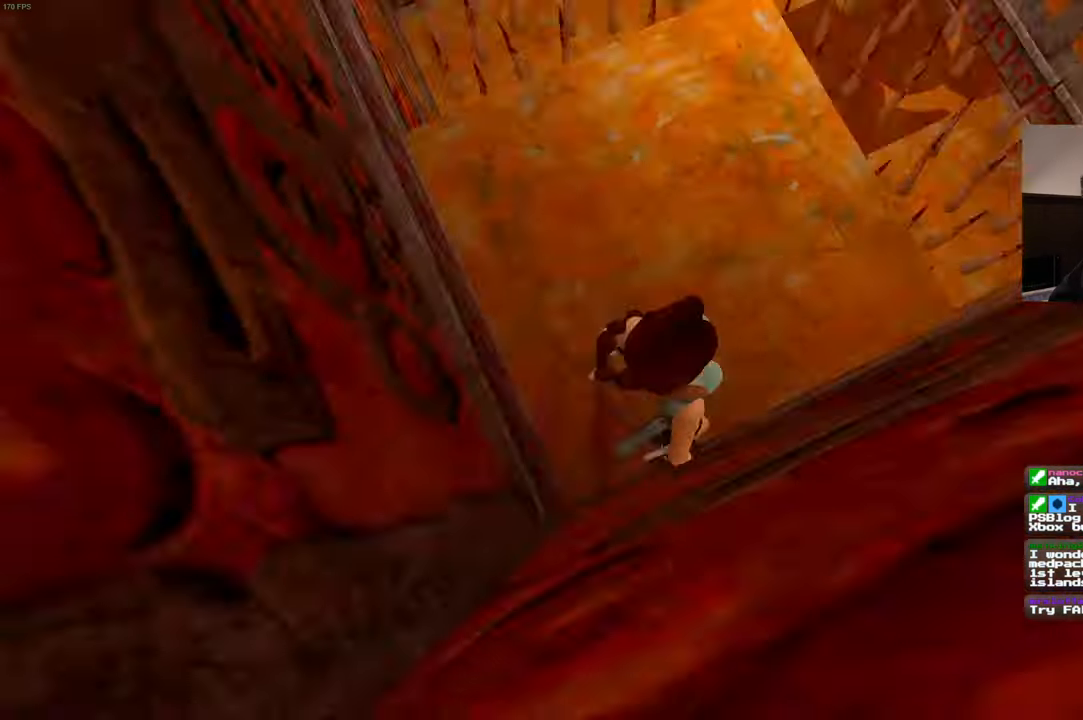
{"buttons": [], "left_stick": "down-right", "right_stick": "center", "events": [[384, "left_stick", "down-right"]]}
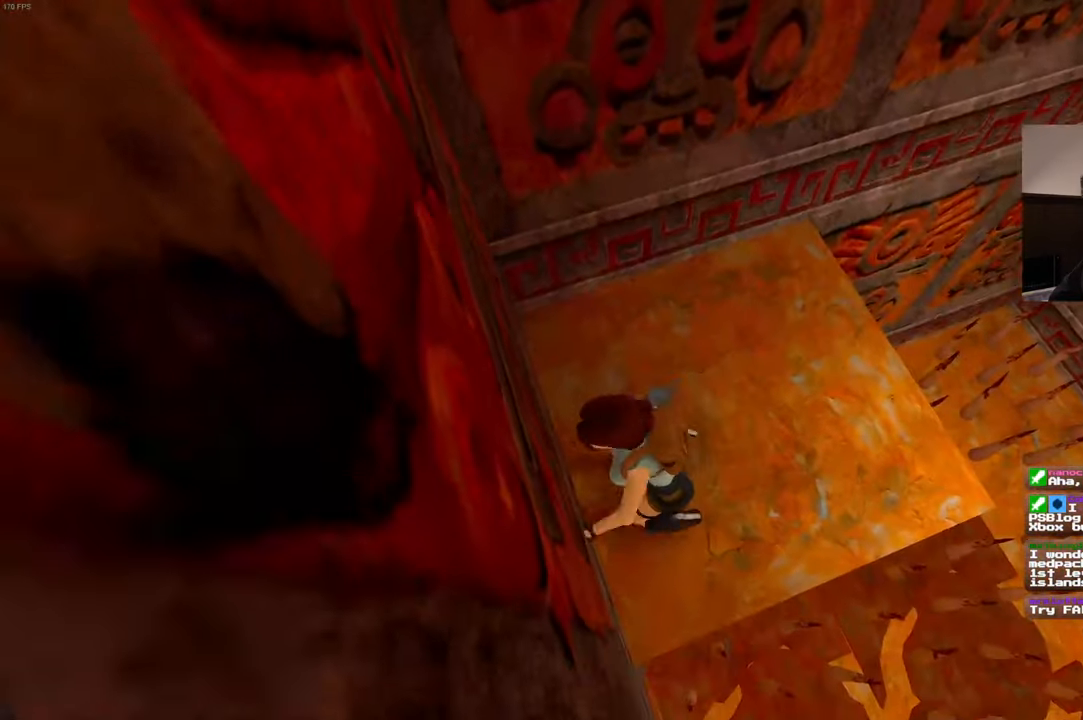
{"buttons": [], "left_stick": "center", "right_stick": "center", "events": [[17, "left_stick", "center"]]}
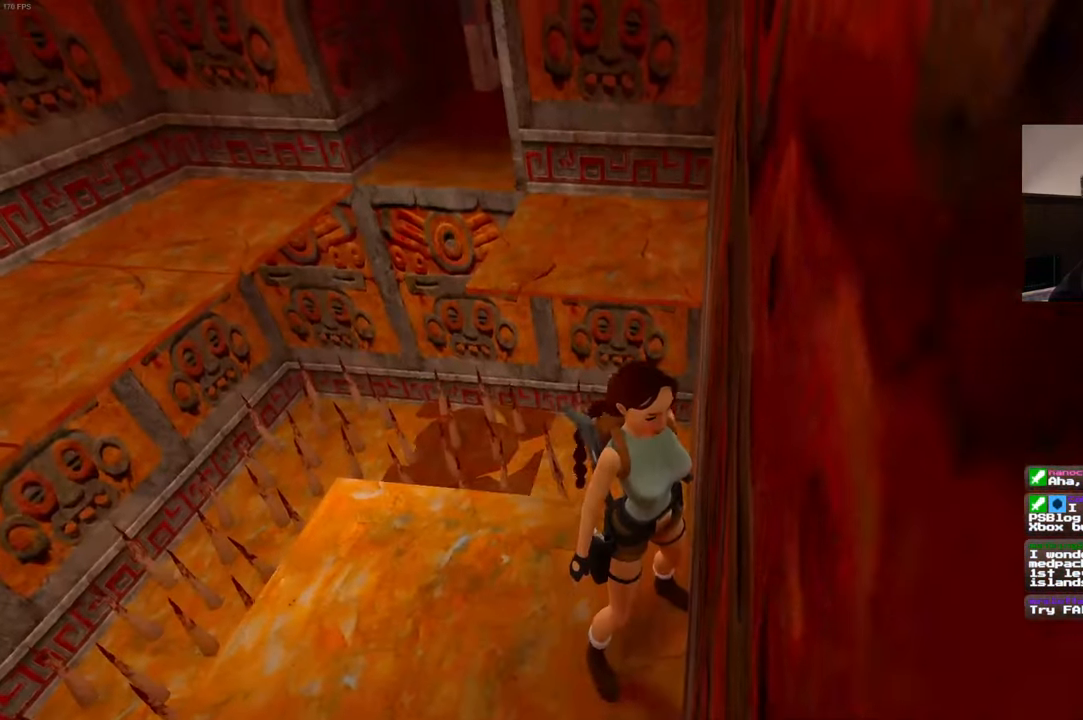
{"buttons": [], "left_stick": "center", "right_stick": "down-right", "events": [[200, "right_stick", "left"], [300, "right_stick", "center"], [384, "right_stick", "down-right"]]}
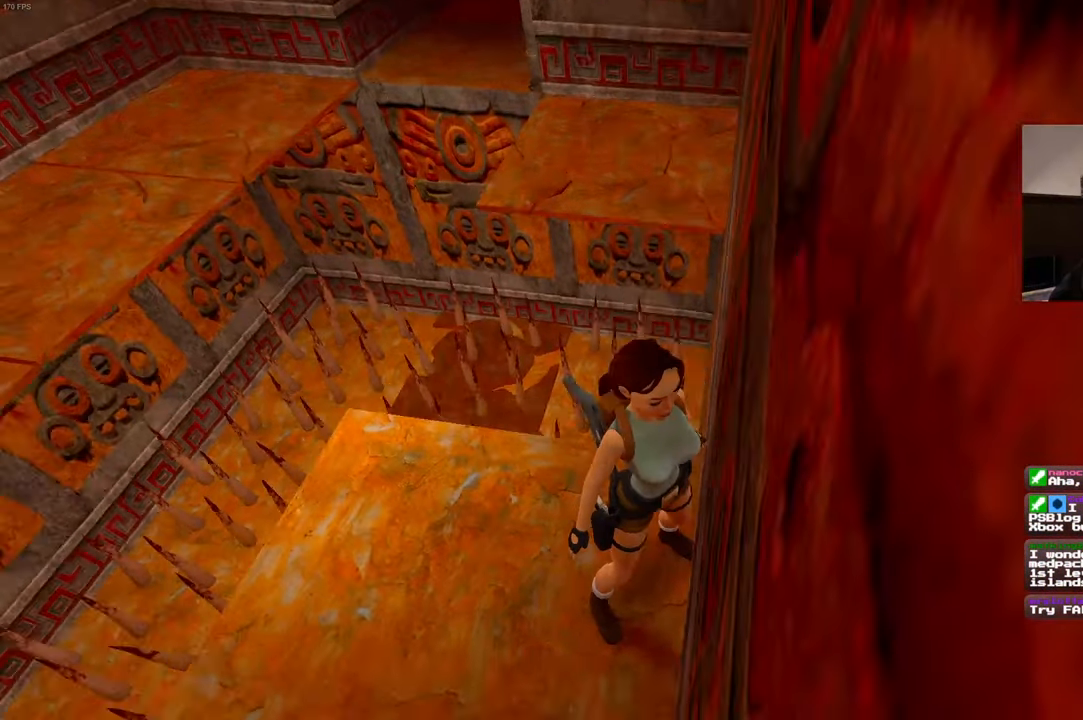
{"buttons": ["START"], "left_stick": "center", "right_stick": "right", "events": [[450, "START", "down"], [484, "right_stick", "right"]]}
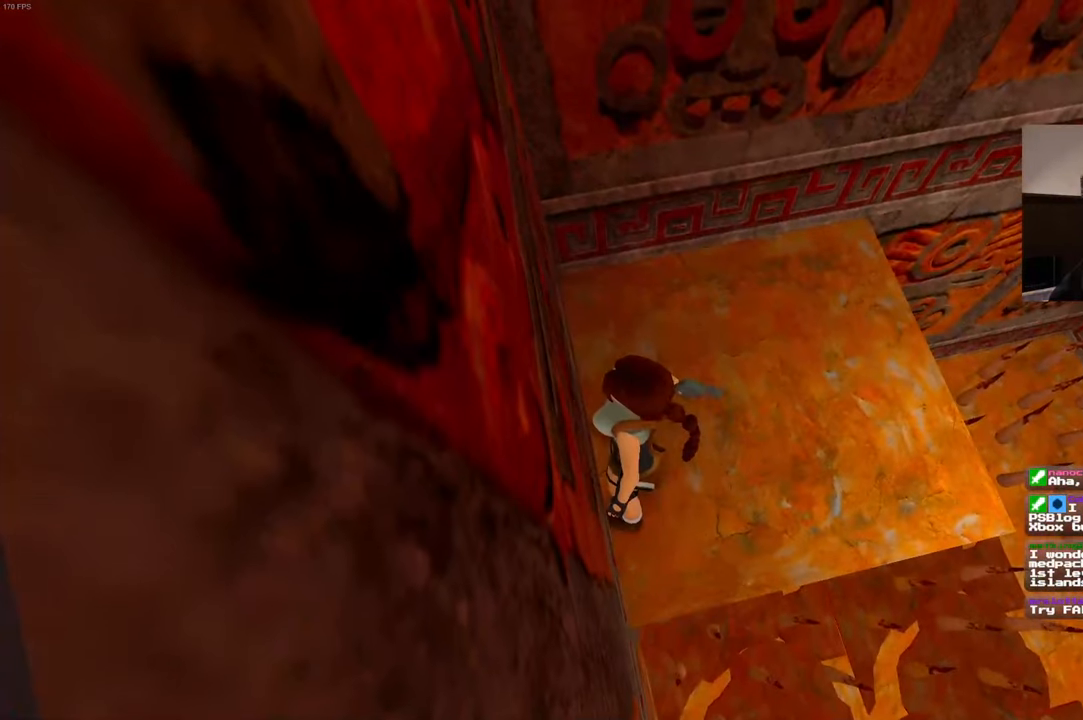
{"buttons": ["START"], "left_stick": "center", "right_stick": "right", "events": []}